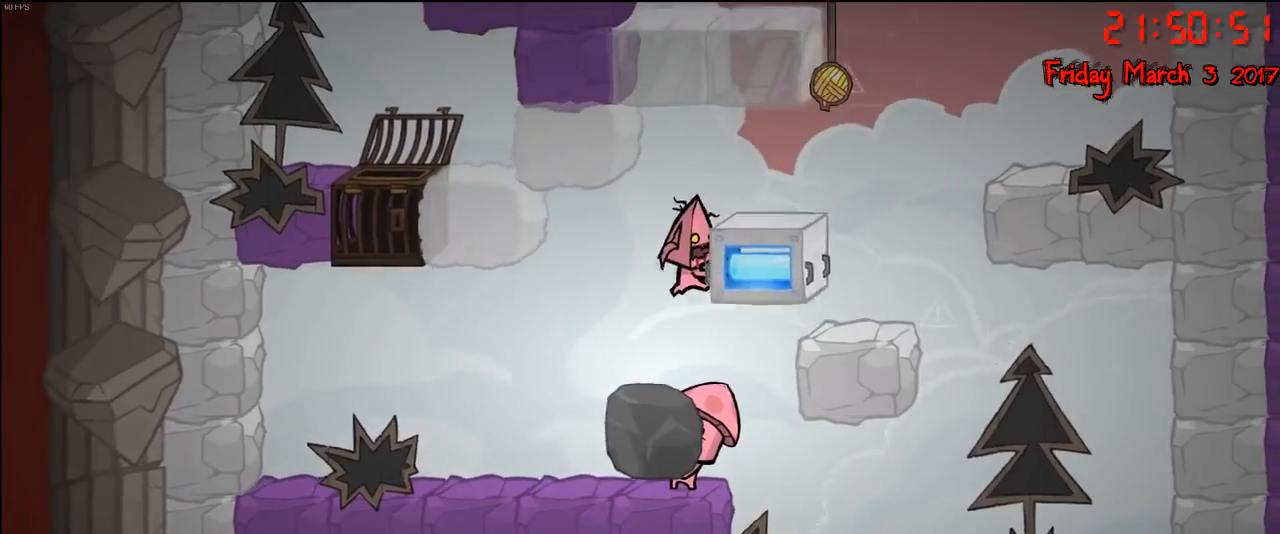
Gameplay with a controller (Xbox layout); each line is a JSON object with the inputs held at the frame after it. "events" lists button and stick changes between this image and that frame as [ms after this image, input, new state], when the widget could be followed in between.
{"buttons": ["R2"], "left_stick": "left", "right_stick": "center", "events": [[483, "left_stick", "left"]]}
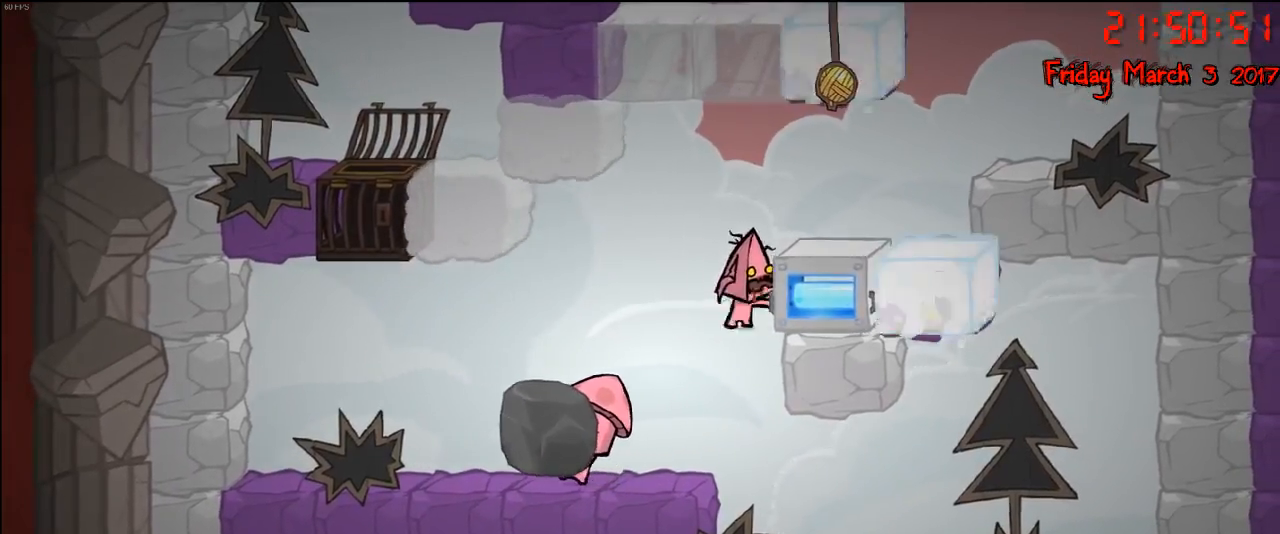
{"buttons": ["R2"], "left_stick": "center", "right_stick": "center", "events": [[500, "left_stick", "center"]]}
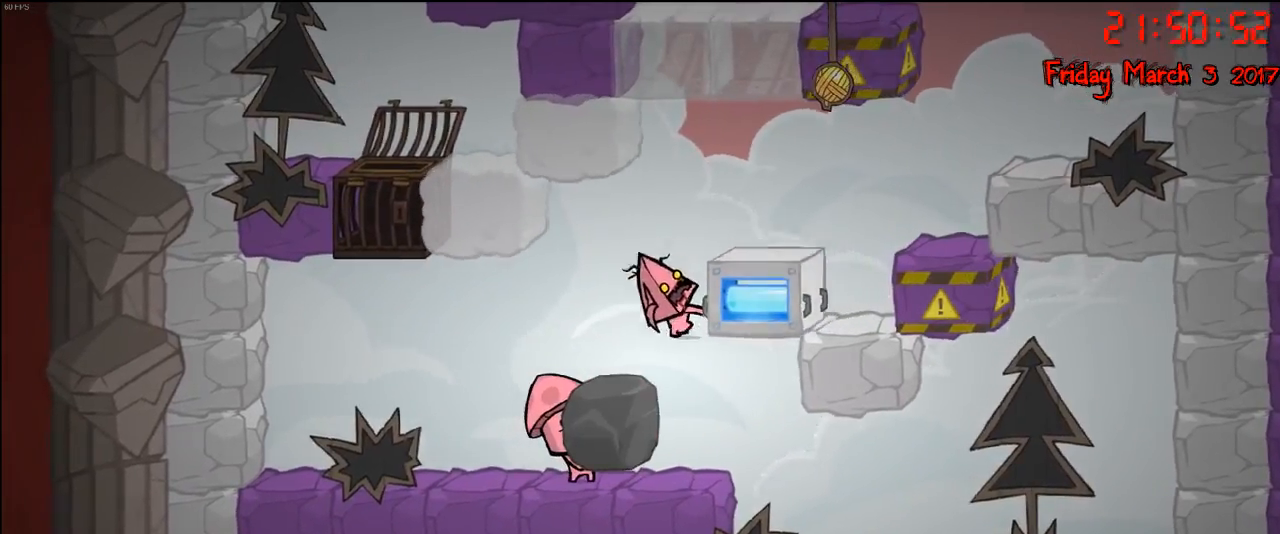
{"buttons": ["R2"], "left_stick": "center", "right_stick": "center", "events": [[117, "left_stick", "right"], [233, "left_stick", "center"], [367, "left_stick", "left"], [500, "left_stick", "center"]]}
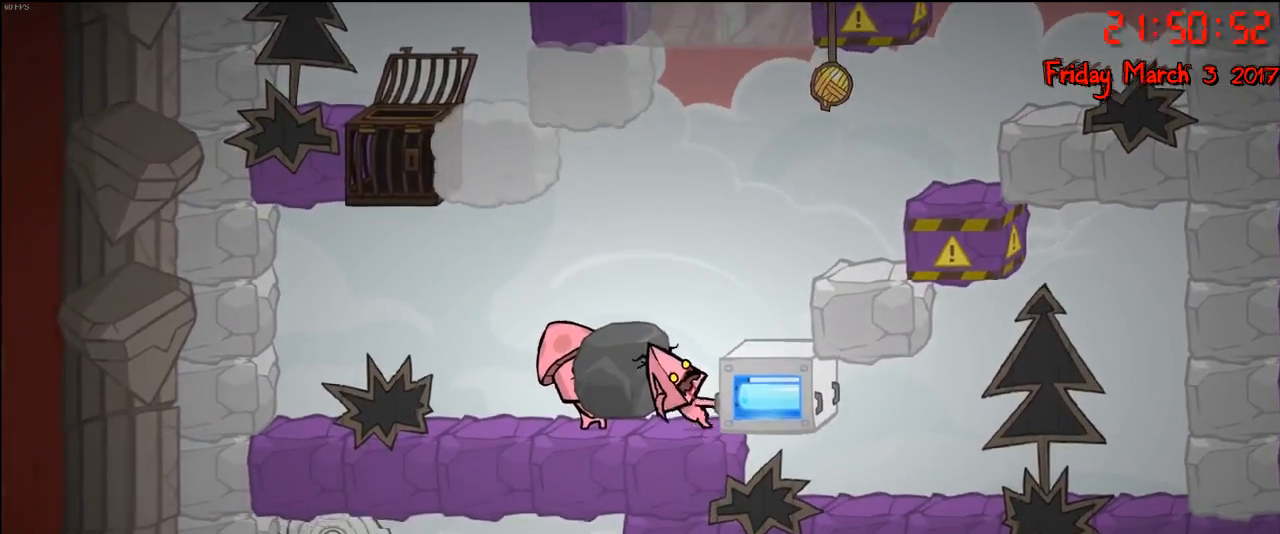
{"buttons": [], "left_stick": "center", "right_stick": "center", "events": [[500, "R2", "up"]]}
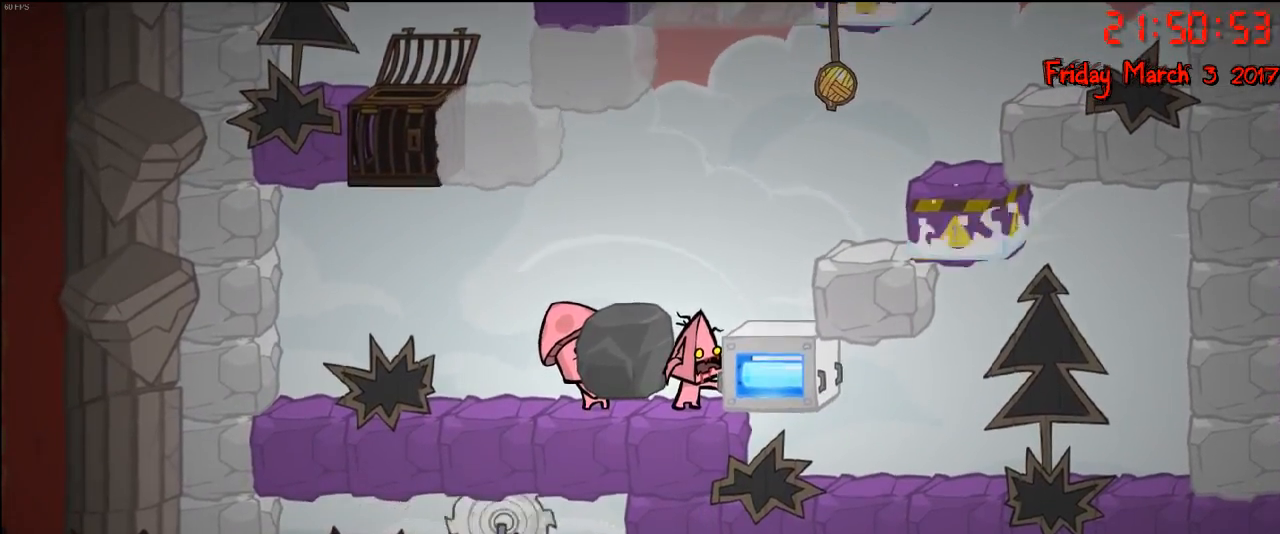
{"buttons": [], "left_stick": "center", "right_stick": "center", "events": []}
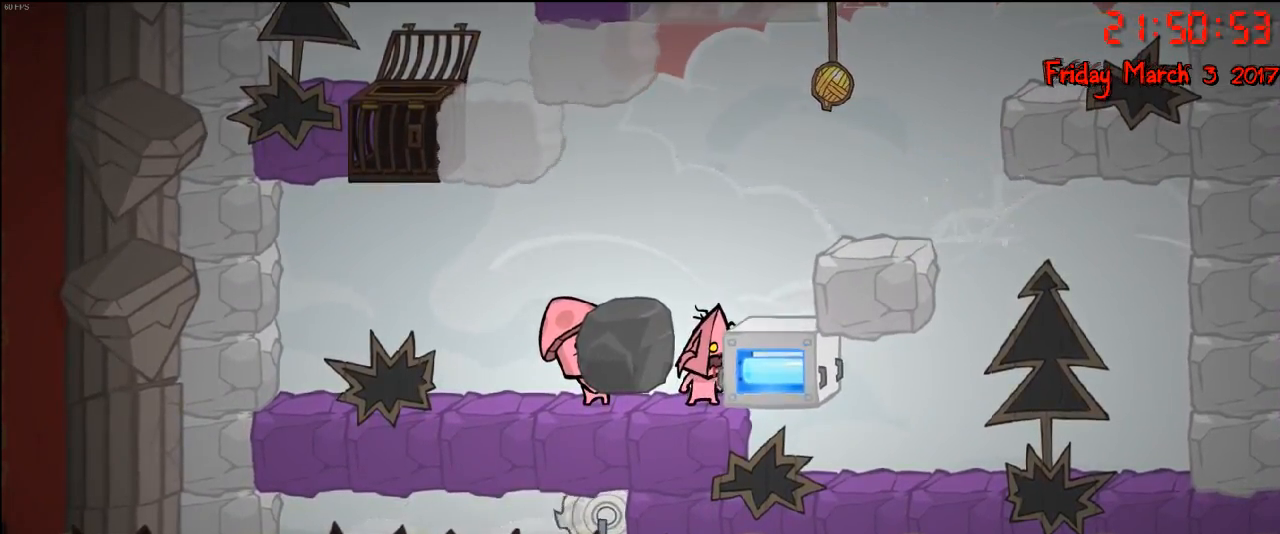
{"buttons": [], "left_stick": "left", "right_stick": "center", "events": [[100, "A", "down"], [133, "left_stick", "left"], [200, "A", "up"], [283, "A", "down"], [367, "A", "up"]]}
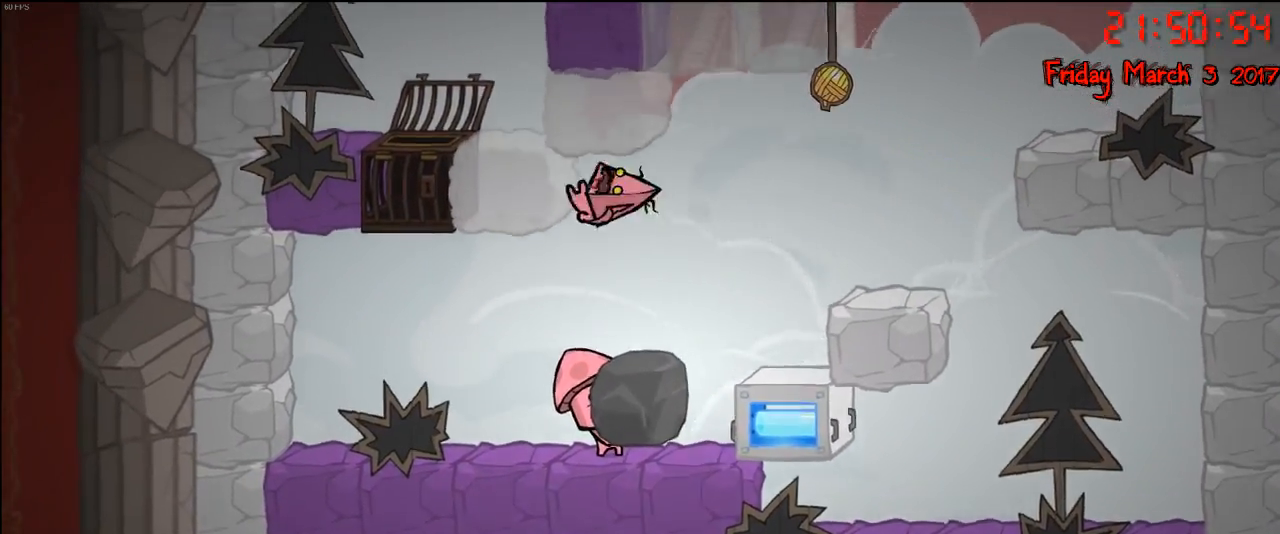
{"buttons": [], "left_stick": "center", "right_stick": "center", "events": [[417, "left_stick", "center"]]}
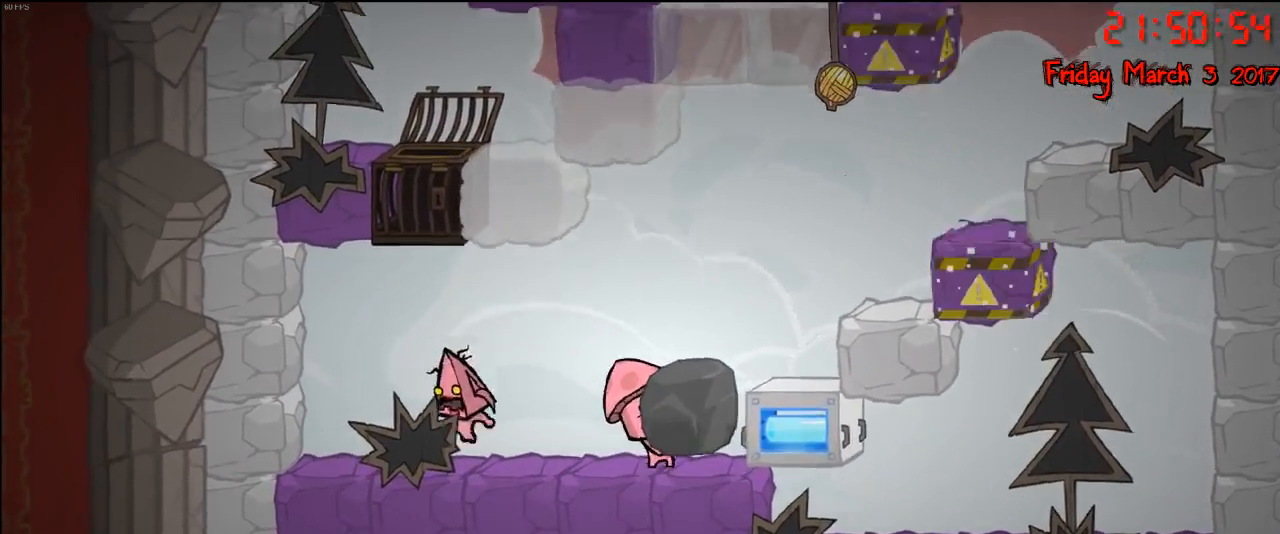
{"buttons": [], "left_stick": "center", "right_stick": "center", "events": [[17, "left_stick", "right"], [167, "left_stick", "center"]]}
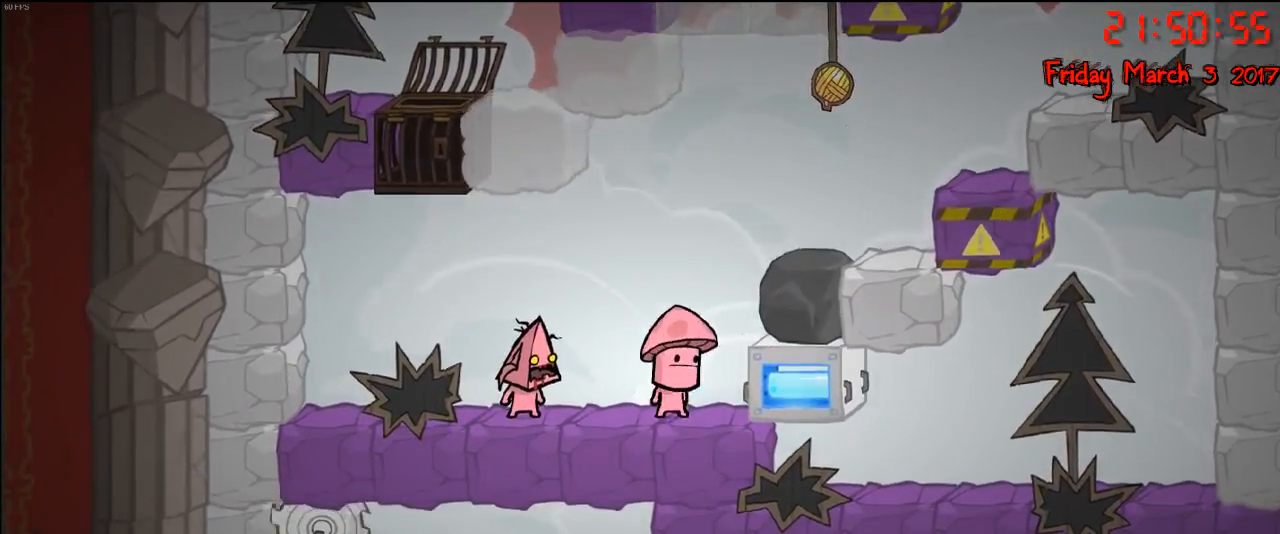
{"buttons": [], "left_stick": "center", "right_stick": "center", "events": [[300, "left_stick", "right"], [467, "left_stick", "center"]]}
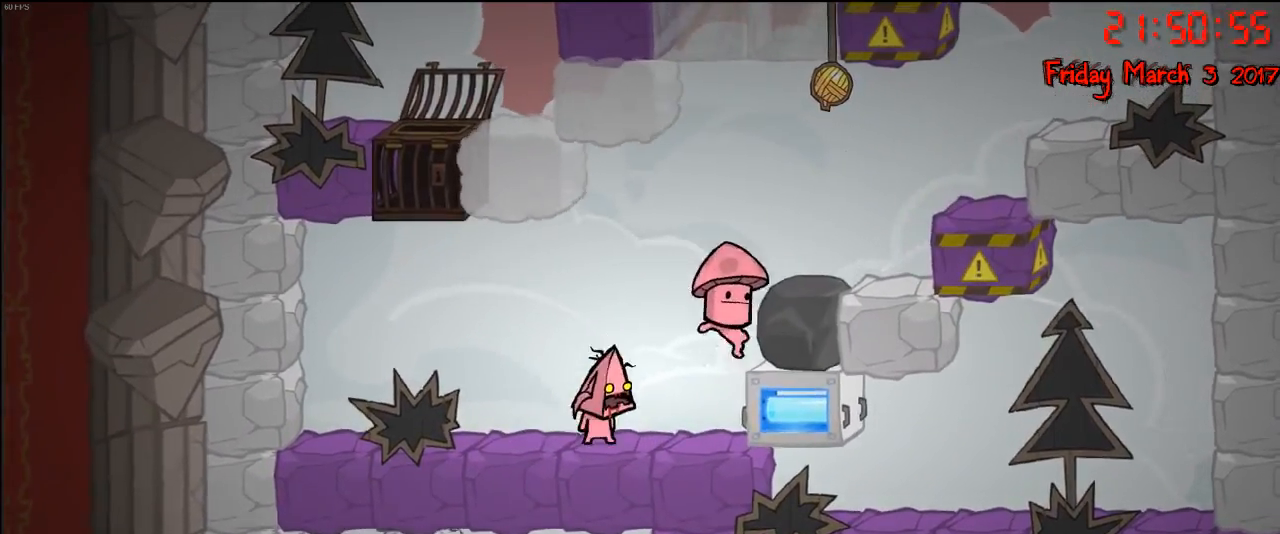
{"buttons": [], "left_stick": "center", "right_stick": "center", "events": [[167, "left_stick", "right"], [333, "left_stick", "center"]]}
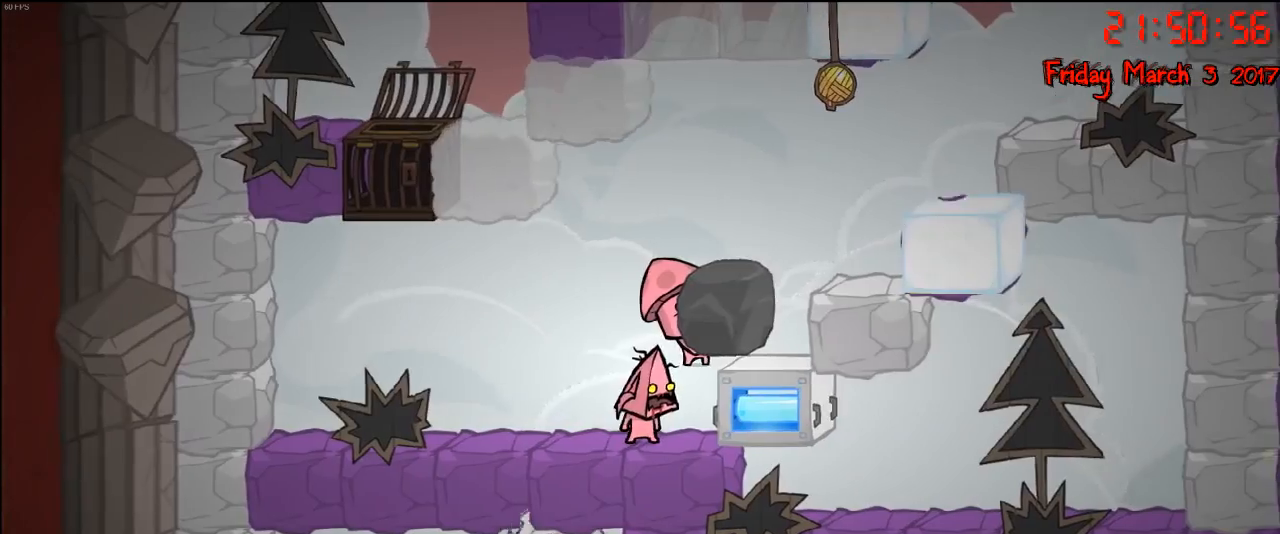
{"buttons": ["R2"], "left_stick": "center", "right_stick": "center", "events": [[167, "left_stick", "right"], [317, "R2", "down"], [350, "left_stick", "center"]]}
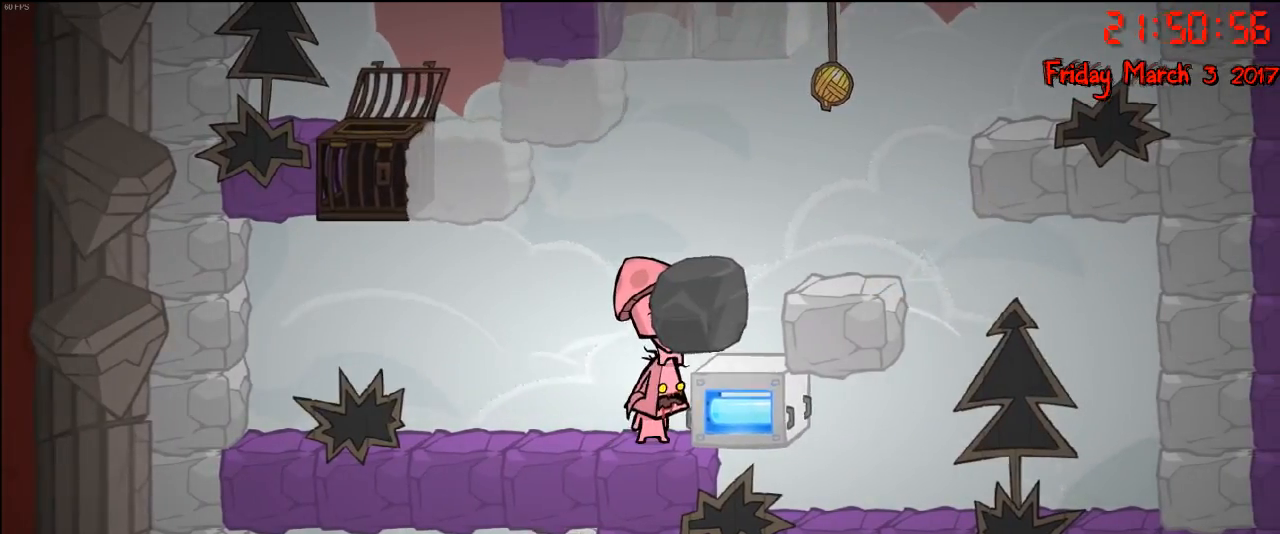
{"buttons": ["R2"], "left_stick": "center", "right_stick": "center", "events": []}
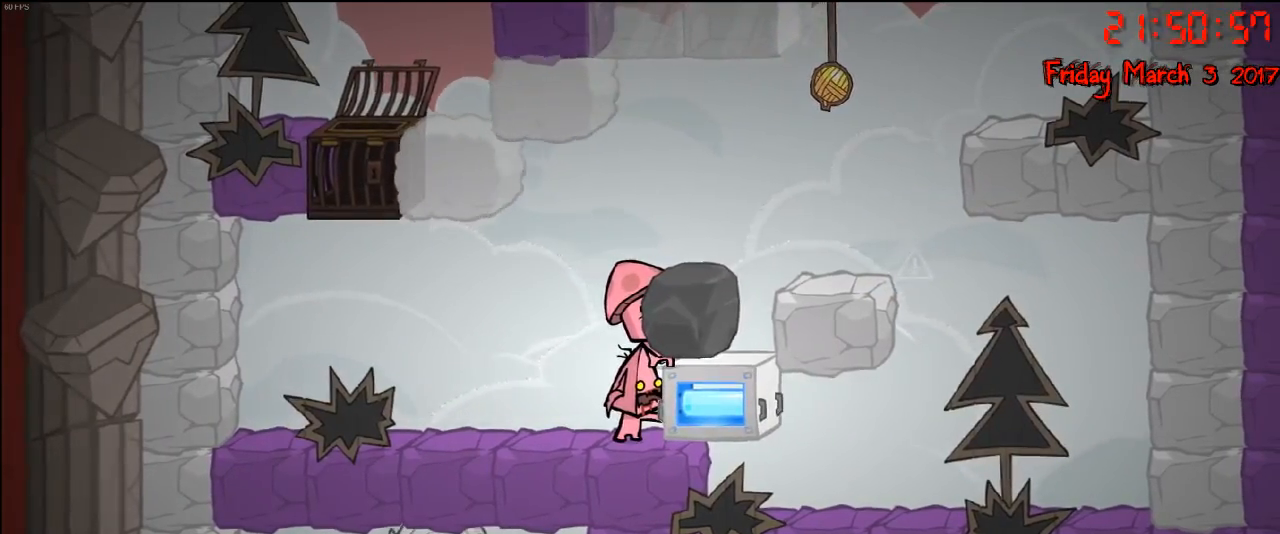
{"buttons": ["R2"], "left_stick": "center", "right_stick": "center", "events": []}
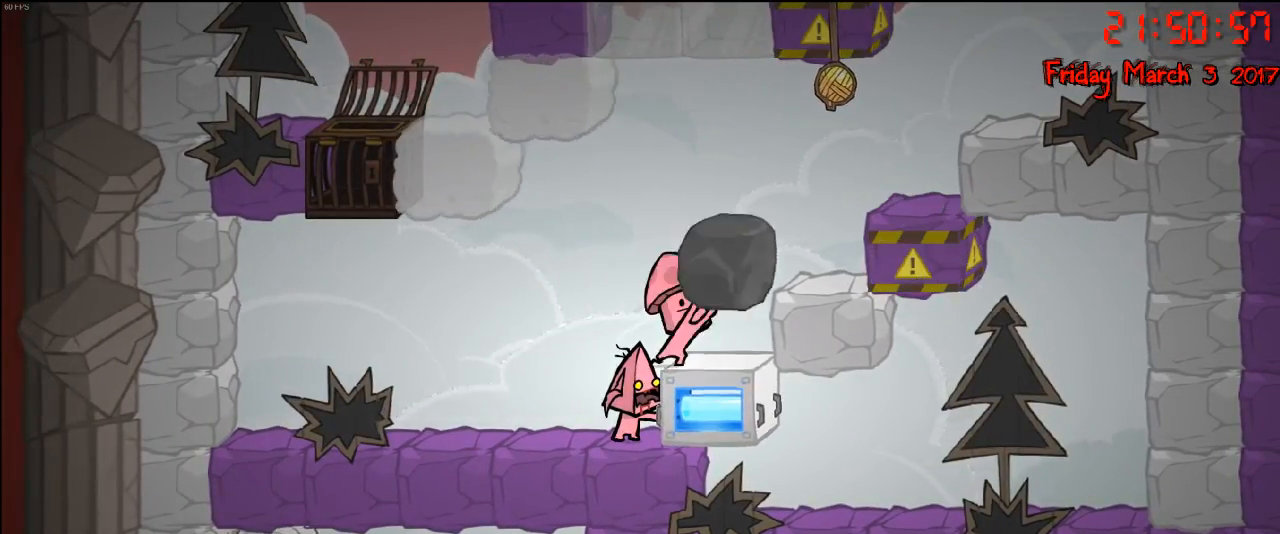
{"buttons": ["R2"], "left_stick": "center", "right_stick": "center", "events": []}
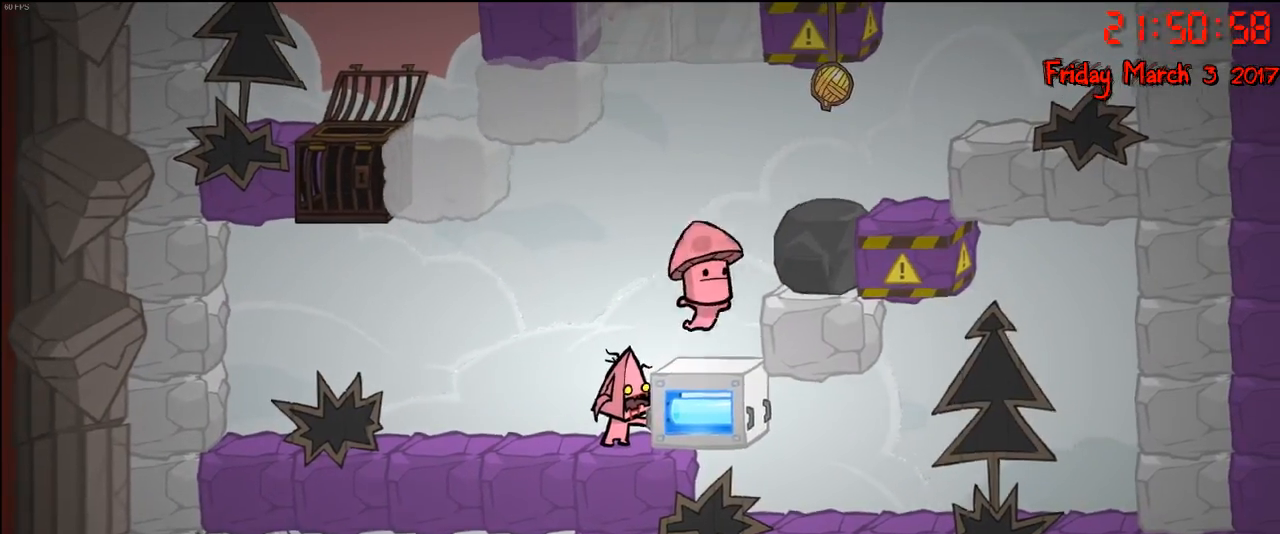
{"buttons": ["R2"], "left_stick": "center", "right_stick": "center", "events": []}
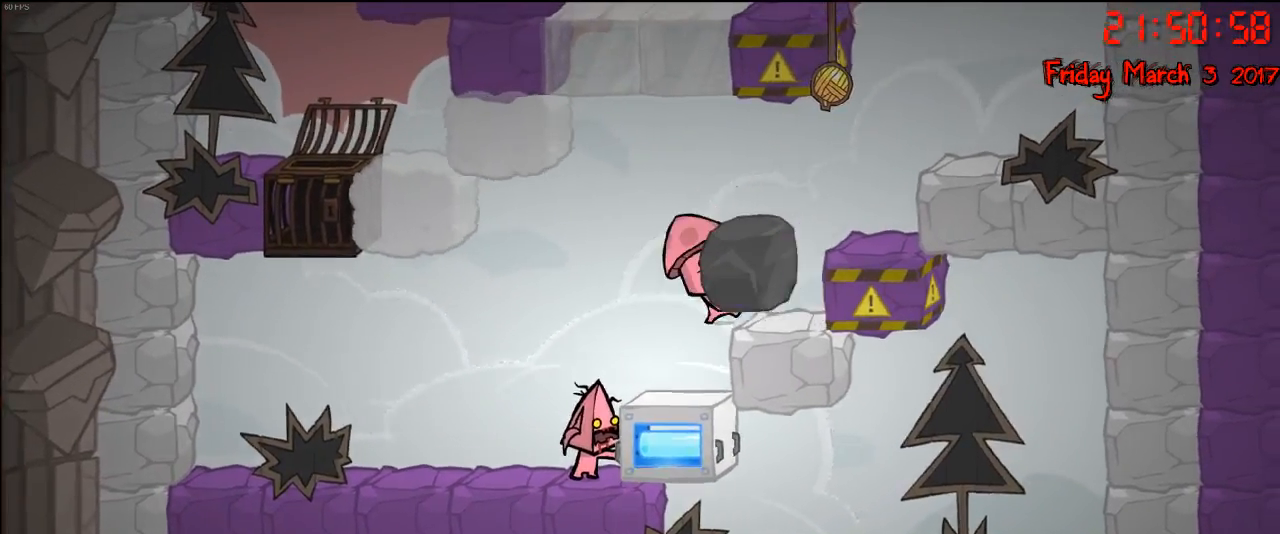
{"buttons": ["R2"], "left_stick": "center", "right_stick": "center", "events": []}
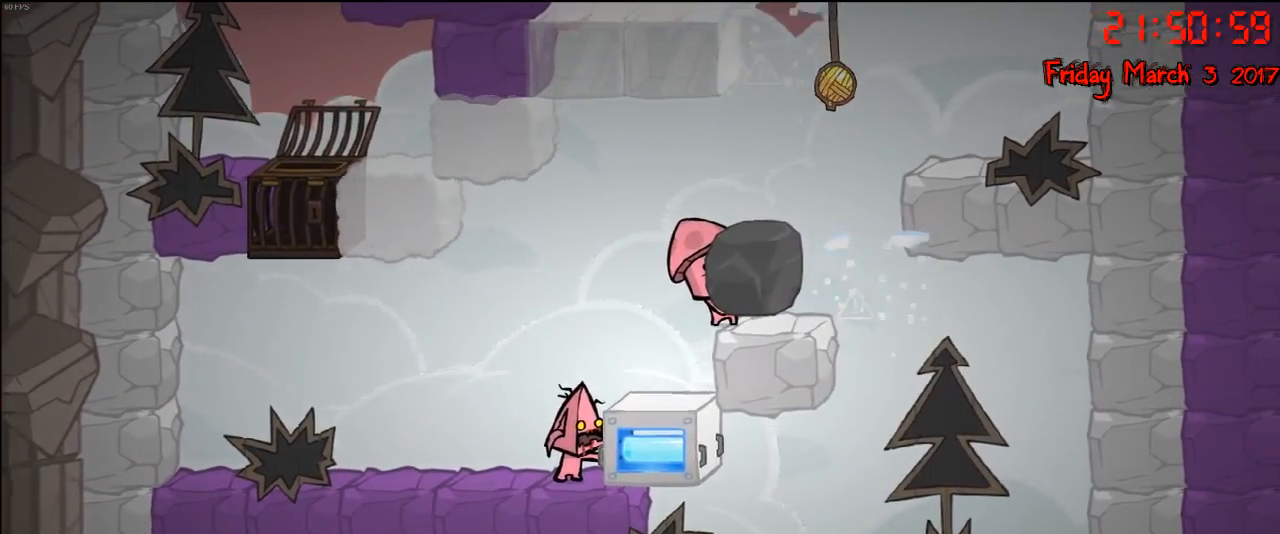
{"buttons": ["R2"], "left_stick": "center", "right_stick": "center", "events": []}
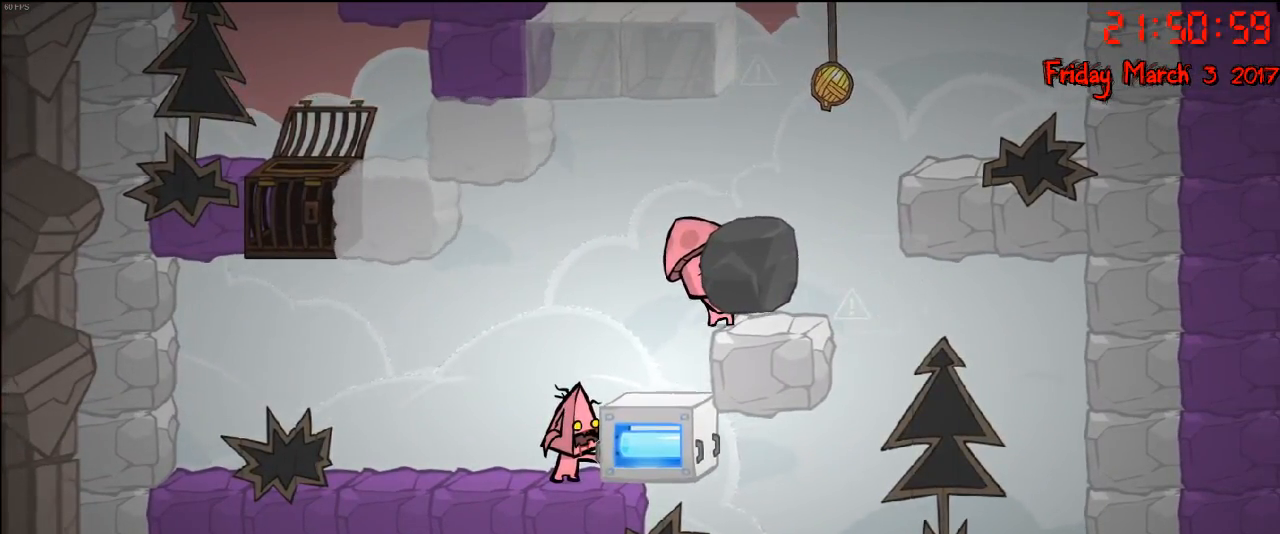
{"buttons": ["R2"], "left_stick": "center", "right_stick": "center", "events": []}
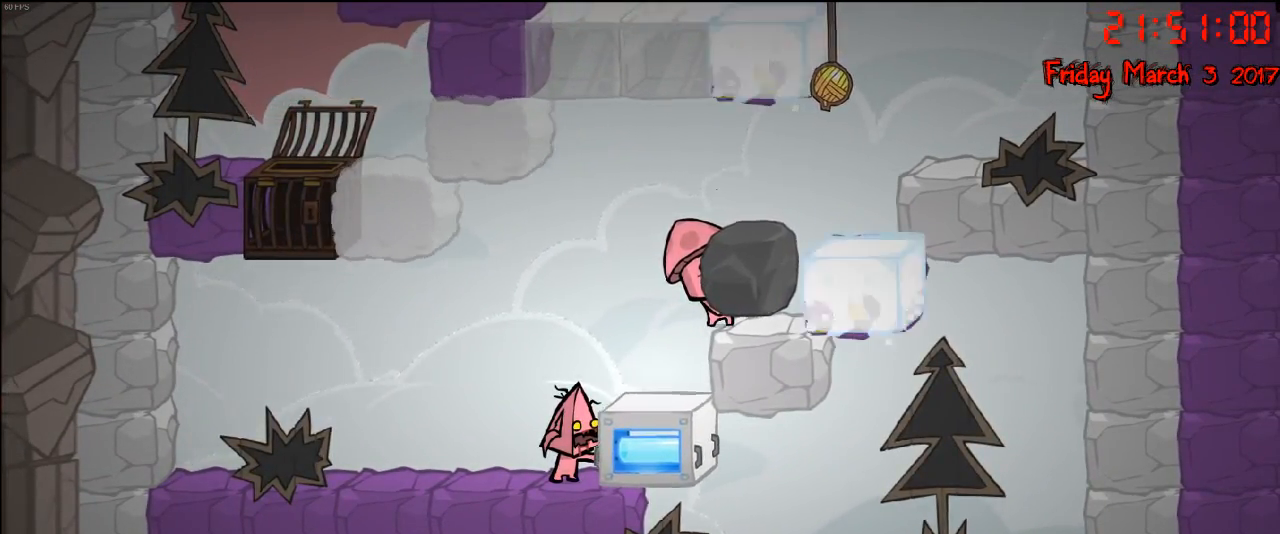
{"buttons": ["R2"], "left_stick": "right", "right_stick": "center", "events": [[400, "left_stick", "right"]]}
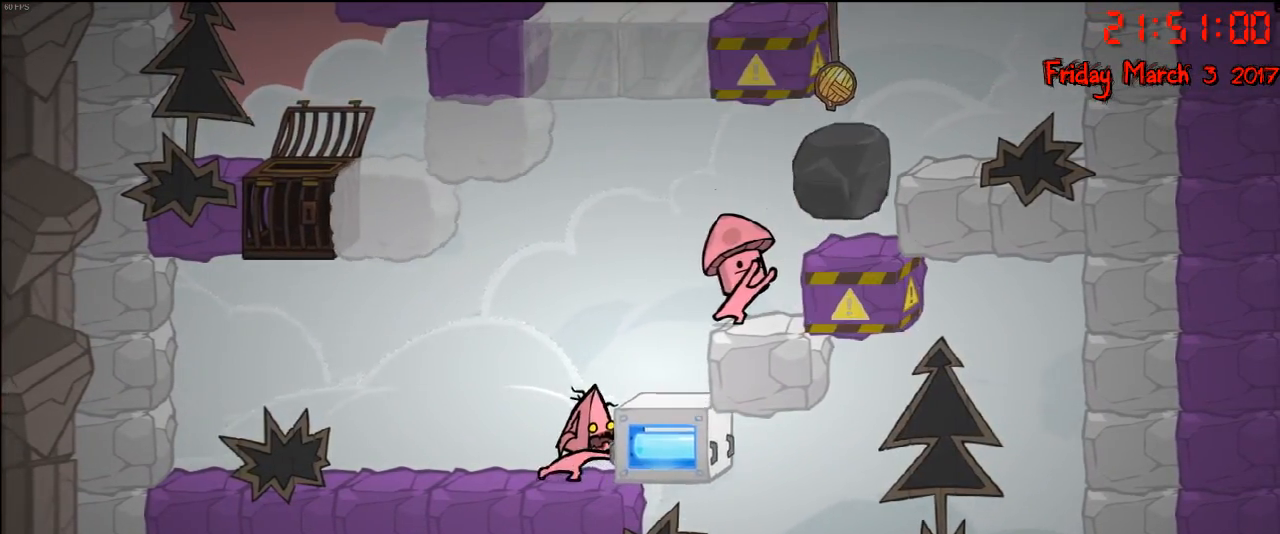
{"buttons": ["R2"], "left_stick": "center", "right_stick": "center", "events": [[100, "left_stick", "center"]]}
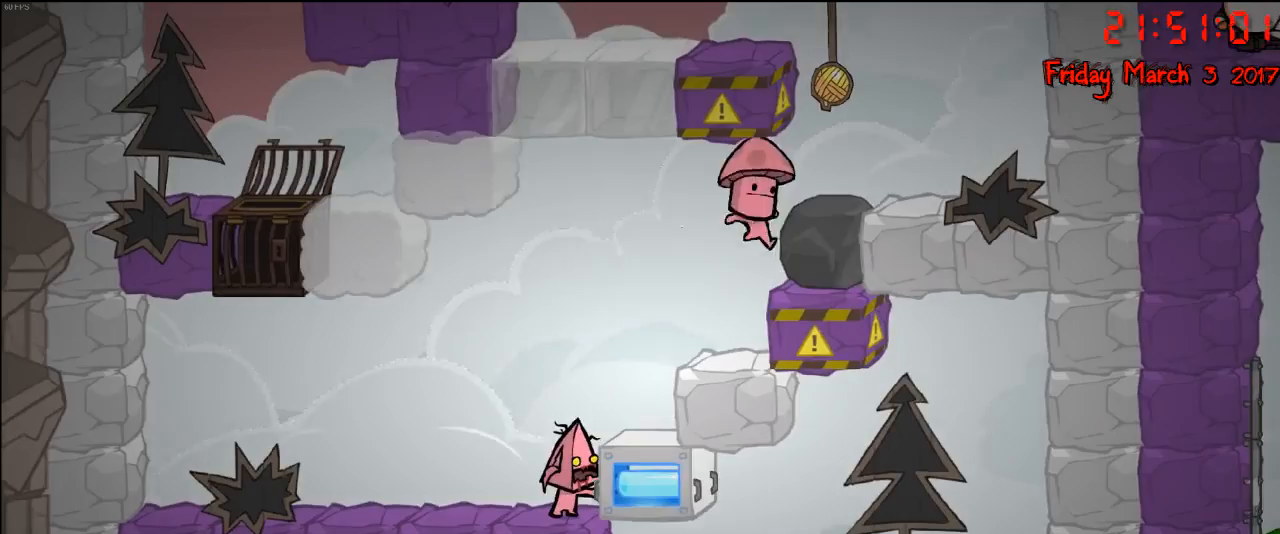
{"buttons": ["R2"], "left_stick": "center", "right_stick": "center", "events": []}
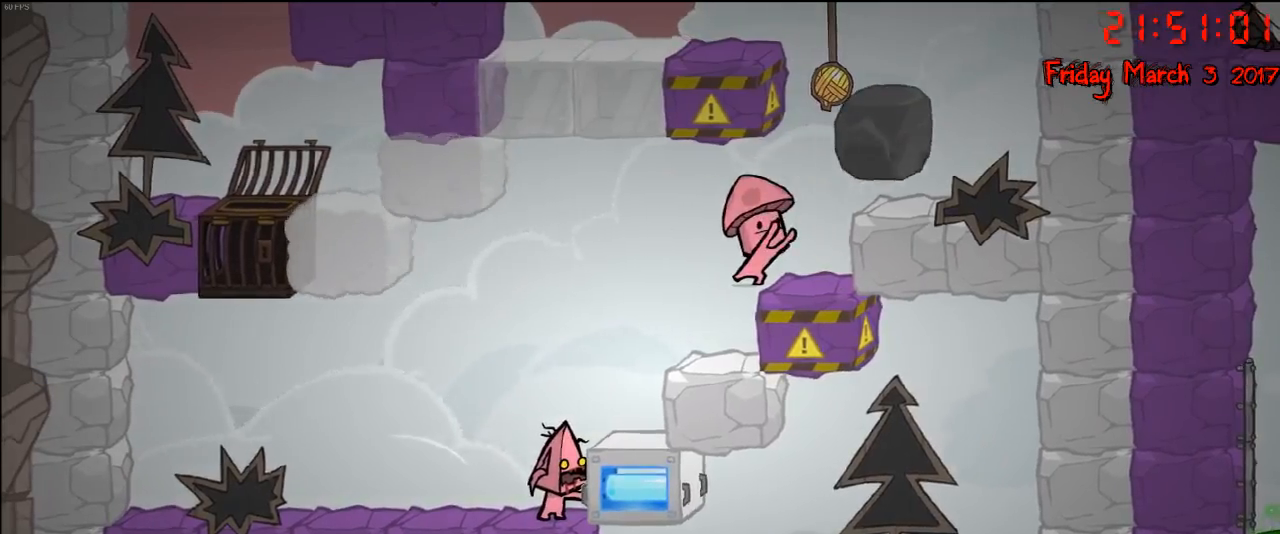
{"buttons": ["R2"], "left_stick": "center", "right_stick": "center", "events": []}
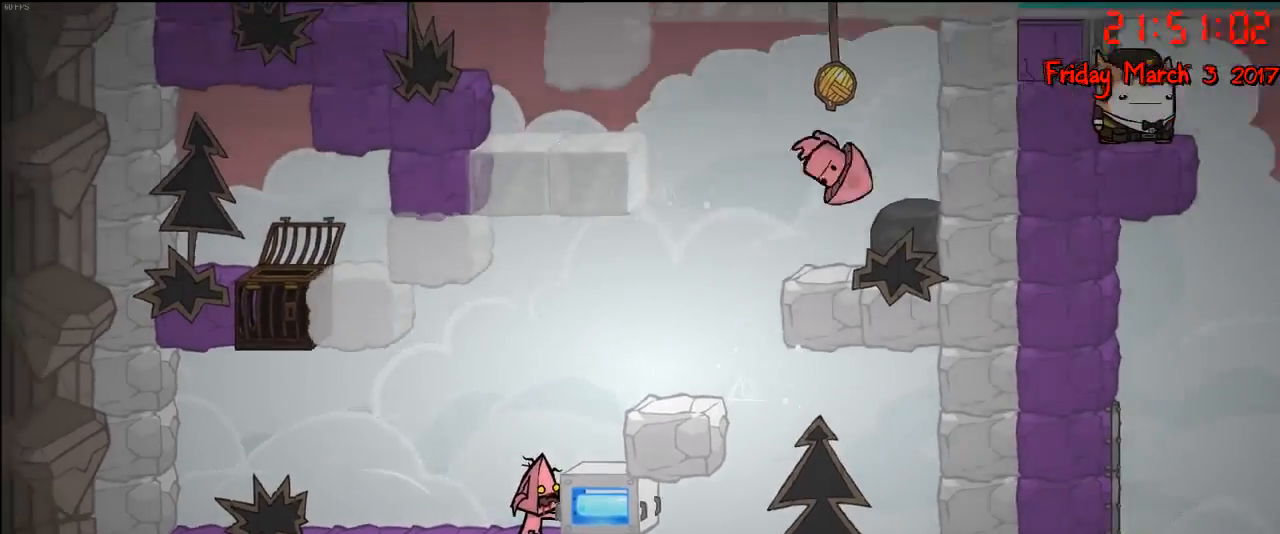
{"buttons": [], "left_stick": "center", "right_stick": "center", "events": [[17, "R2", "up"]]}
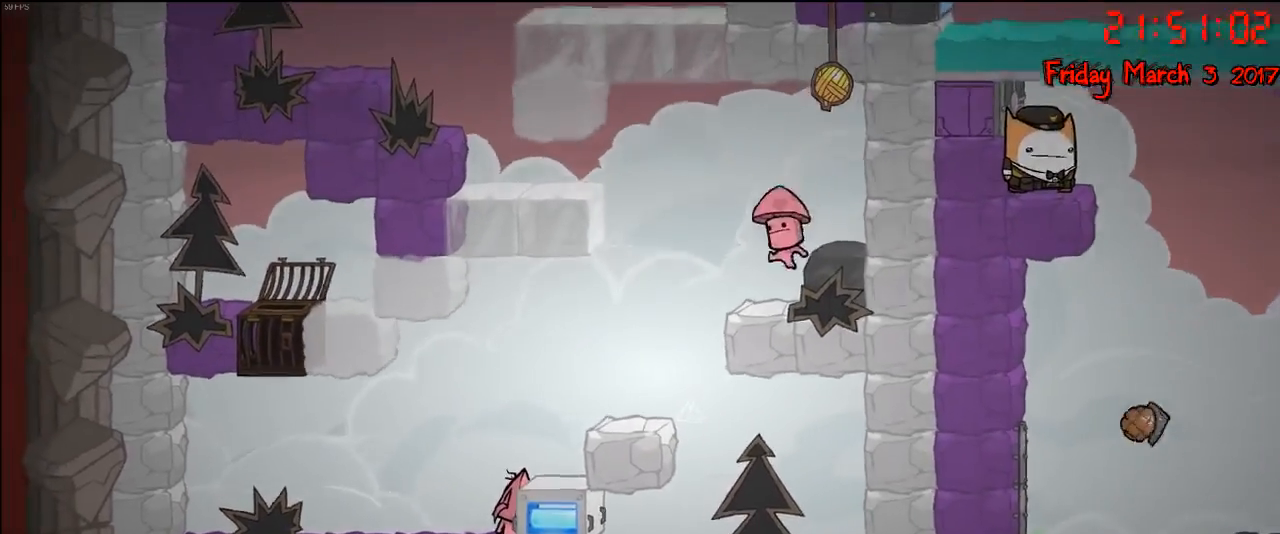
{"buttons": [], "left_stick": "center", "right_stick": "center", "events": []}
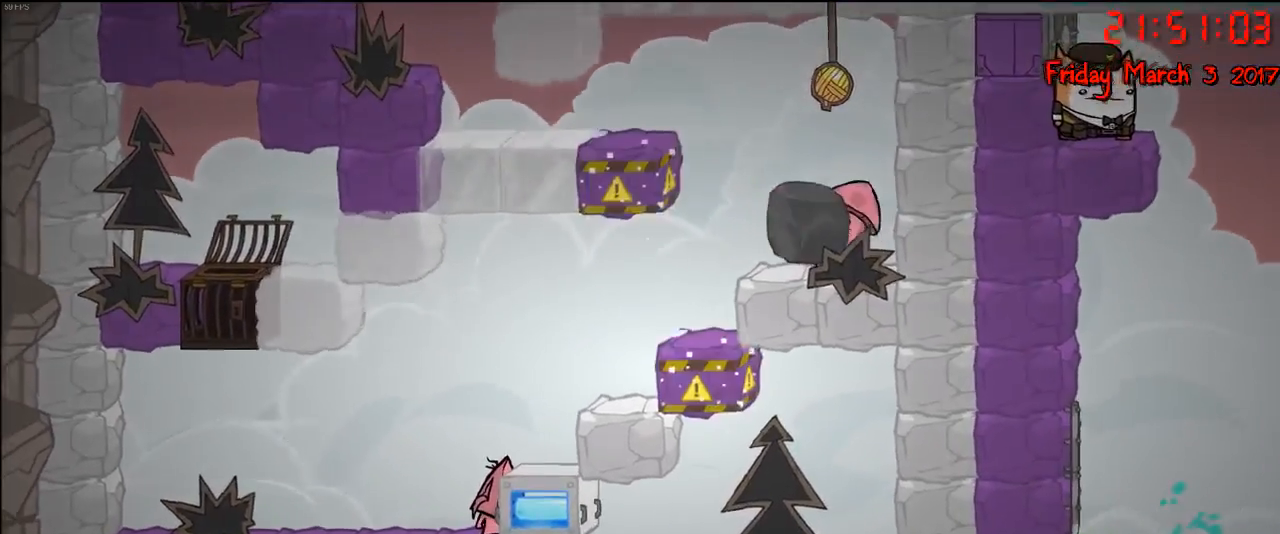
{"buttons": [], "left_stick": "center", "right_stick": "center", "events": []}
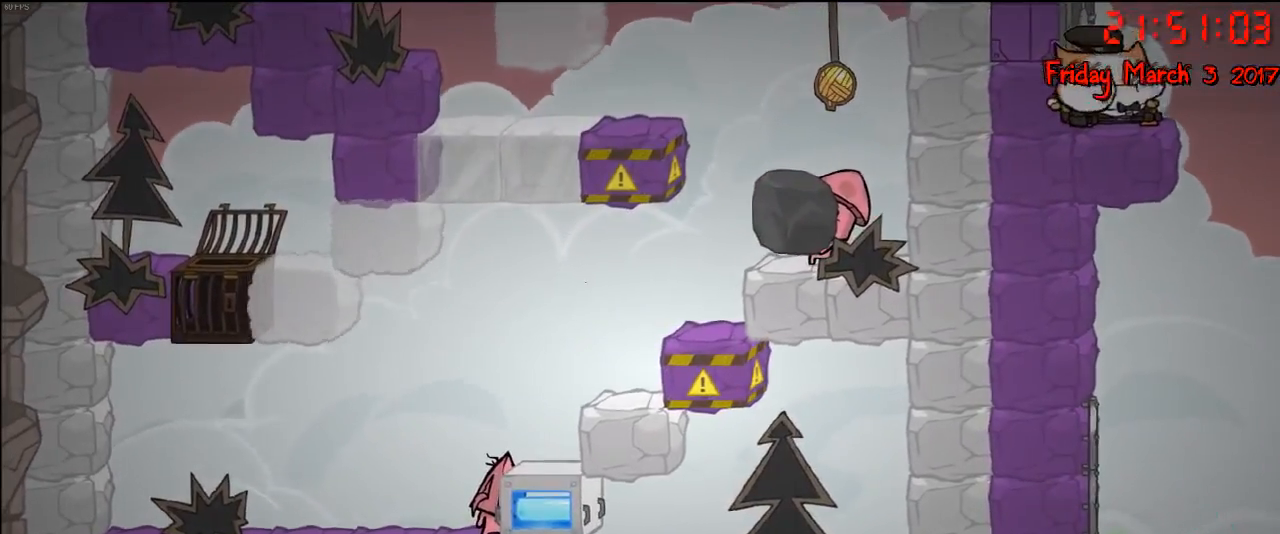
{"buttons": [], "left_stick": "center", "right_stick": "center", "events": []}
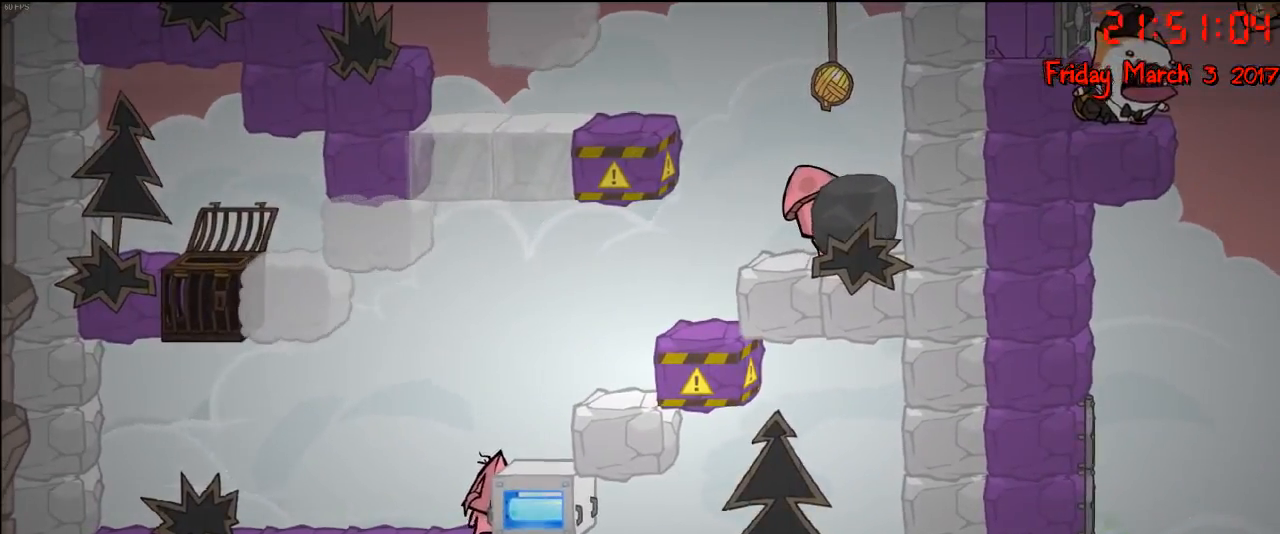
{"buttons": ["R2"], "left_stick": "left", "right_stick": "center", "events": [[50, "R2", "down"], [233, "left_stick", "left"]]}